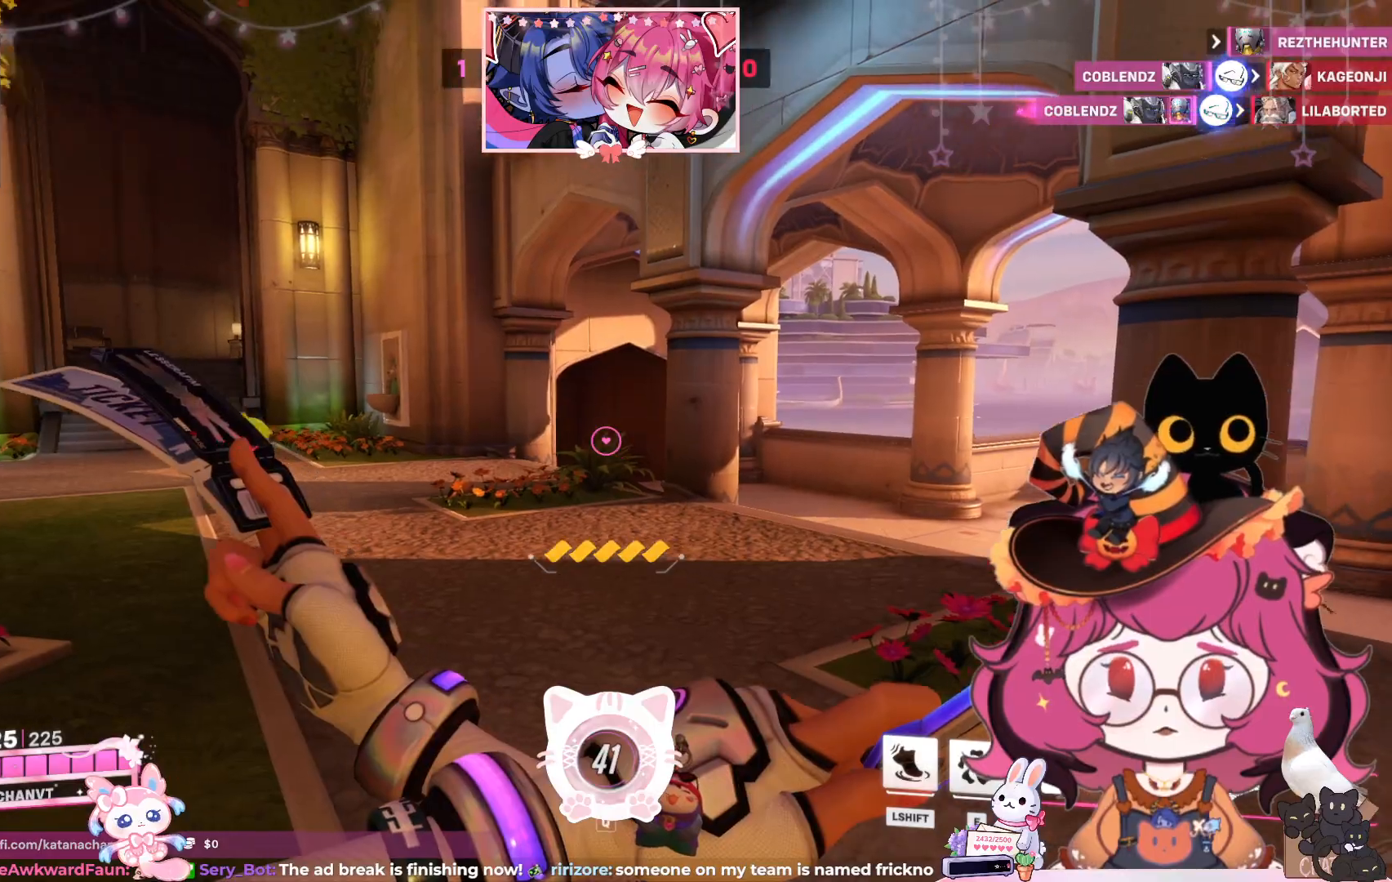
Gameplay with keyboard and mouse; each line is a JSON object with the keys and mouse buttons held at the frame after it. "events" lists presses ("down") and releases ("up") of "a", "ctrl", "d", "e", "q", "s", "shift", "space", "w", "mouse_left", "mouse_wheel", "mouse_right", "mouse_mb4" and "mouse_mb5" between this image and that frame as [ms after this image, input, new state], when the widget could be followed in between. "mouse_left", "mouse_wheel", "mouse_right", "mouse_mb4", "mouse_mb5" = the "left", "wheel", "right", "mb4", "mb5" buttons of the "mouse" list. No other keys are recorded. "wheel" means that the mouse wheel is clicked or scrolled. Mouse movement is not recorded.
{"keys": ["d", "w"], "mouse": [], "events": [[117, "w", "down"], [267, "d", "down"]]}
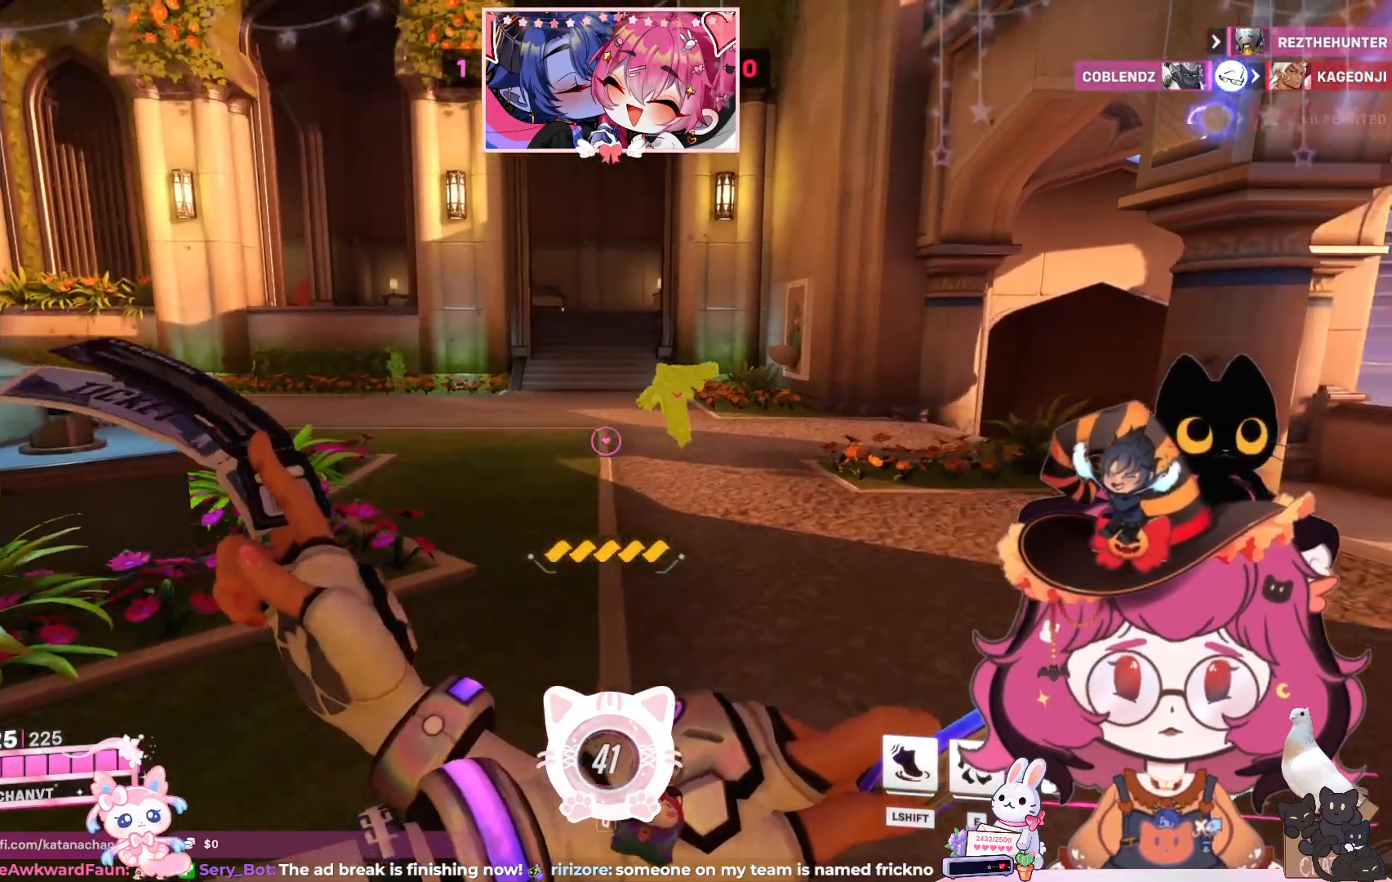
{"keys": ["d", "w"], "mouse": []}
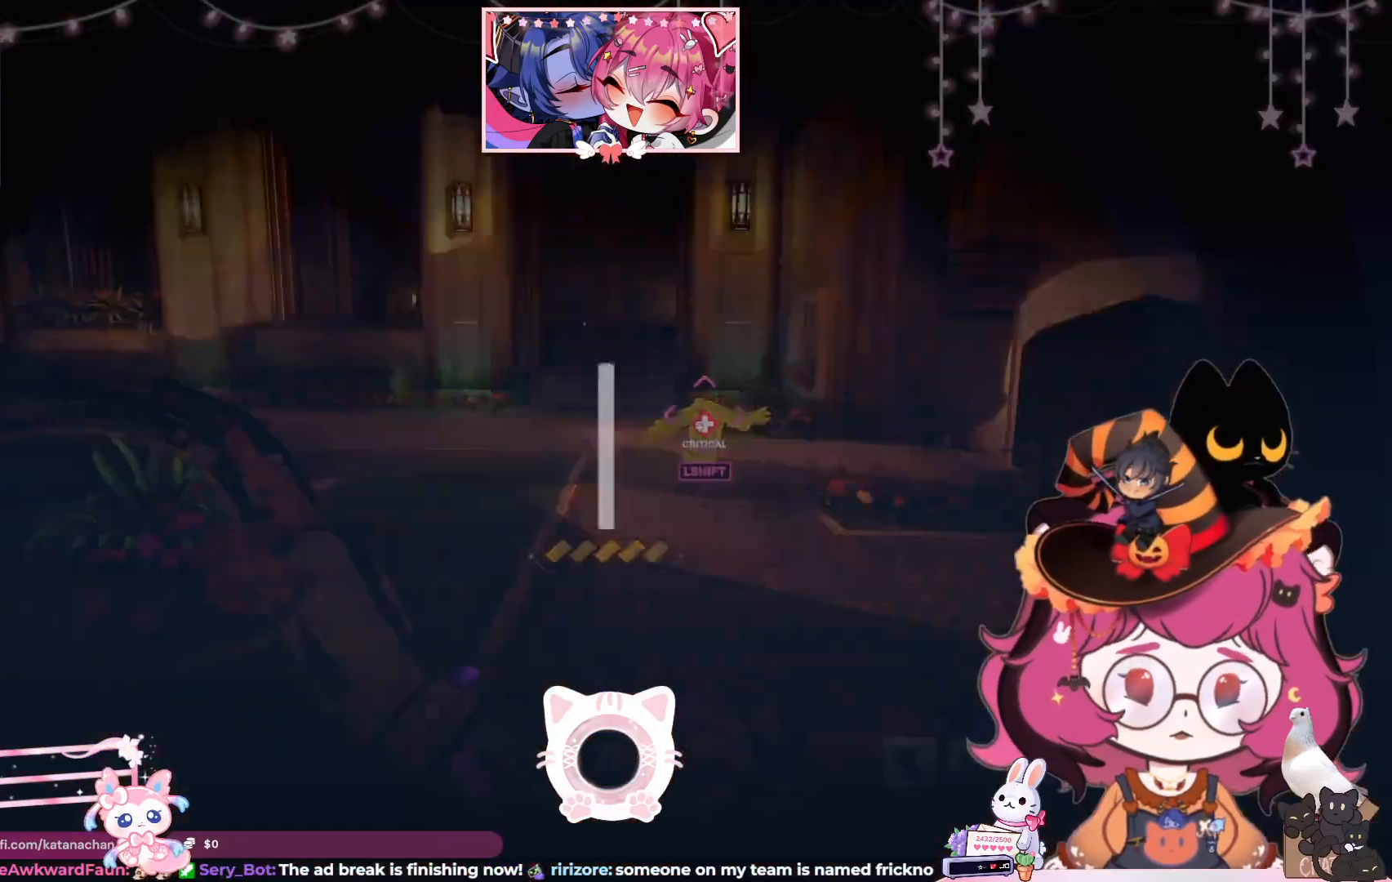
{"keys": ["d", "w"], "mouse": [], "events": []}
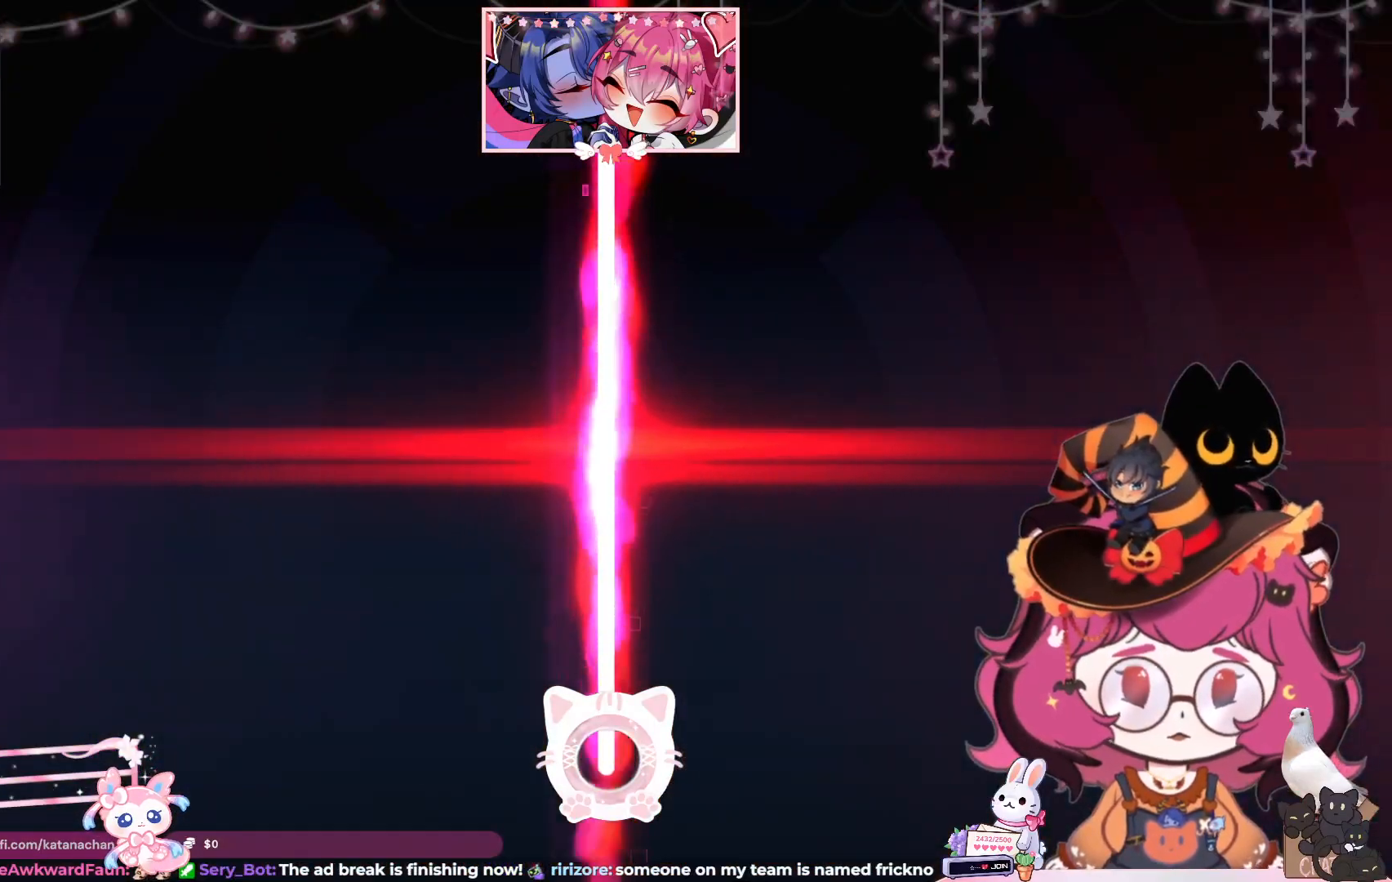
{"keys": [], "mouse": [], "events": [[100, "w", "up"], [183, "d", "up"]]}